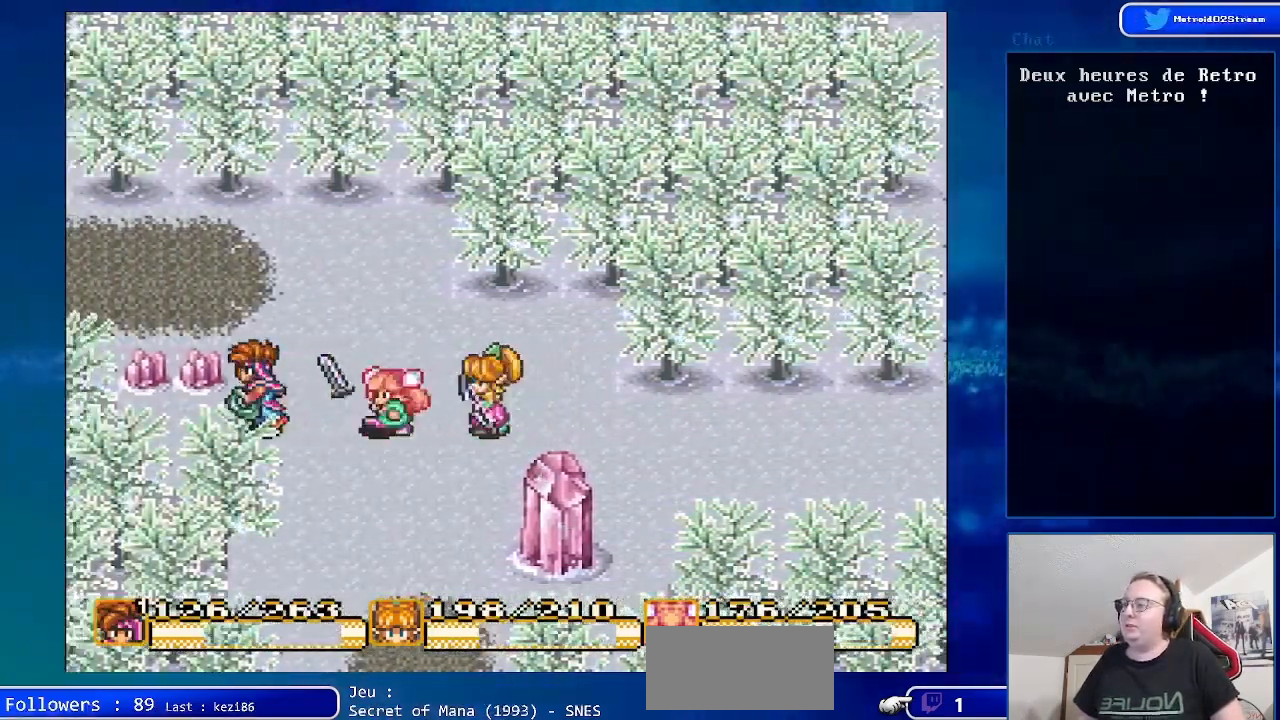
Gameplay with a controller (Nintendo layout); each line is a JSON object with the inputs held at the frame after it. "events" lists button and stick changes between this image and that frame as [ms after this image, input, new state], when the widget could be followed in between. Not read: L1 L3 R1 R3.
{"buttons": [], "events": [[150, "DPAD_UP", "up"], [200, "DPAD_LEFT", "up"], [350, "DPAD_RIGHT", "down"], [450, "DPAD_RIGHT", "up"]]}
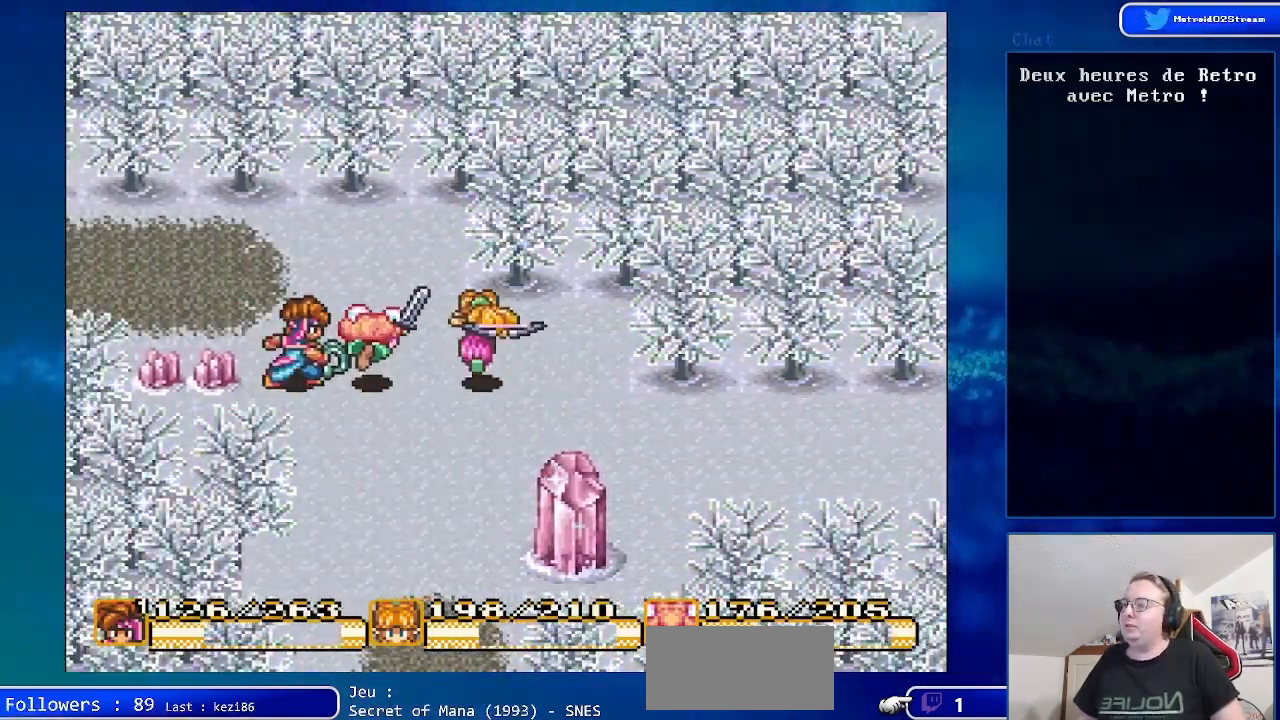
{"buttons": ["DPAD_LEFT"], "events": [[33, "DPAD_UP", "down"], [183, "DPAD_LEFT", "down"], [400, "DPAD_UP", "up"]]}
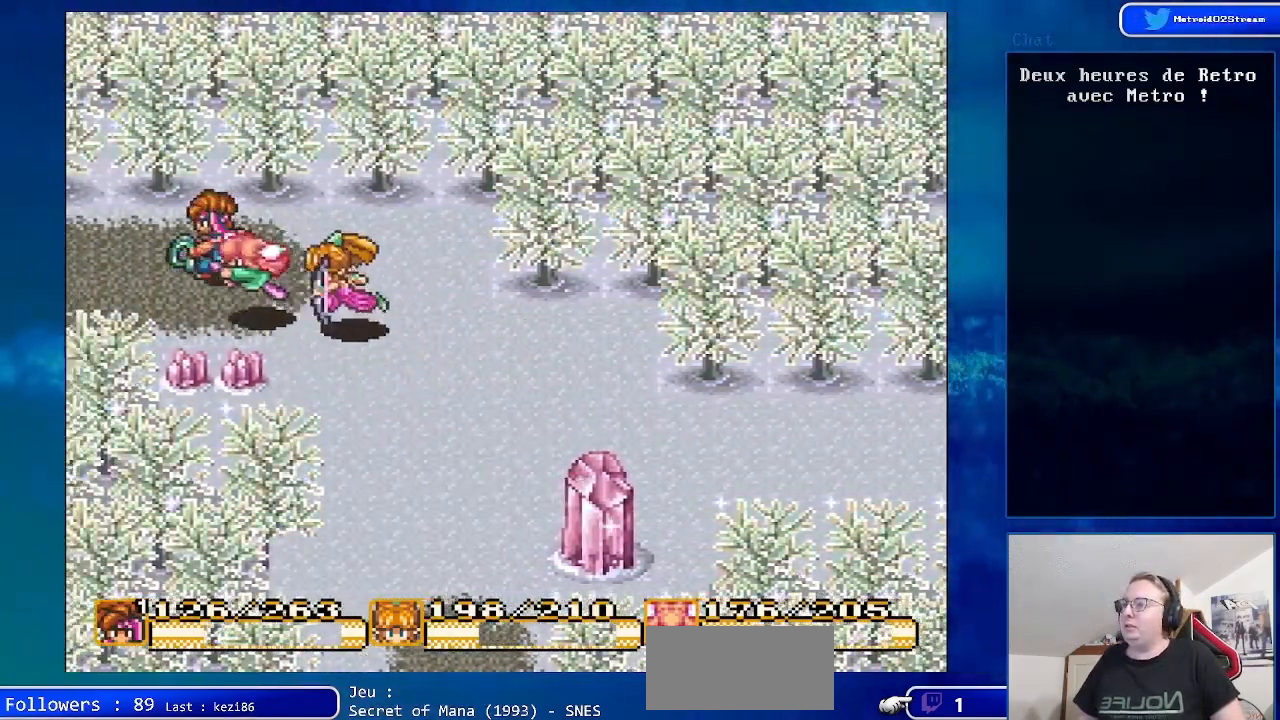
{"buttons": [], "events": [[400, "DPAD_LEFT", "up"]]}
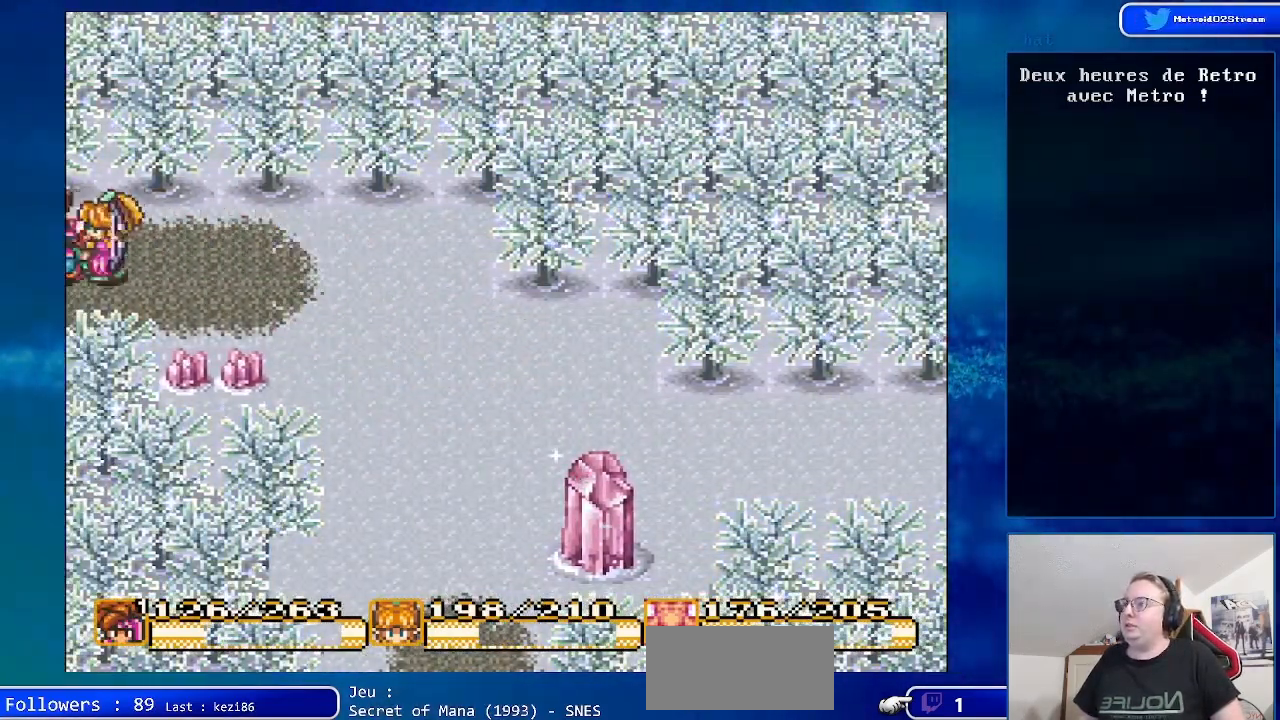
{"buttons": [], "events": []}
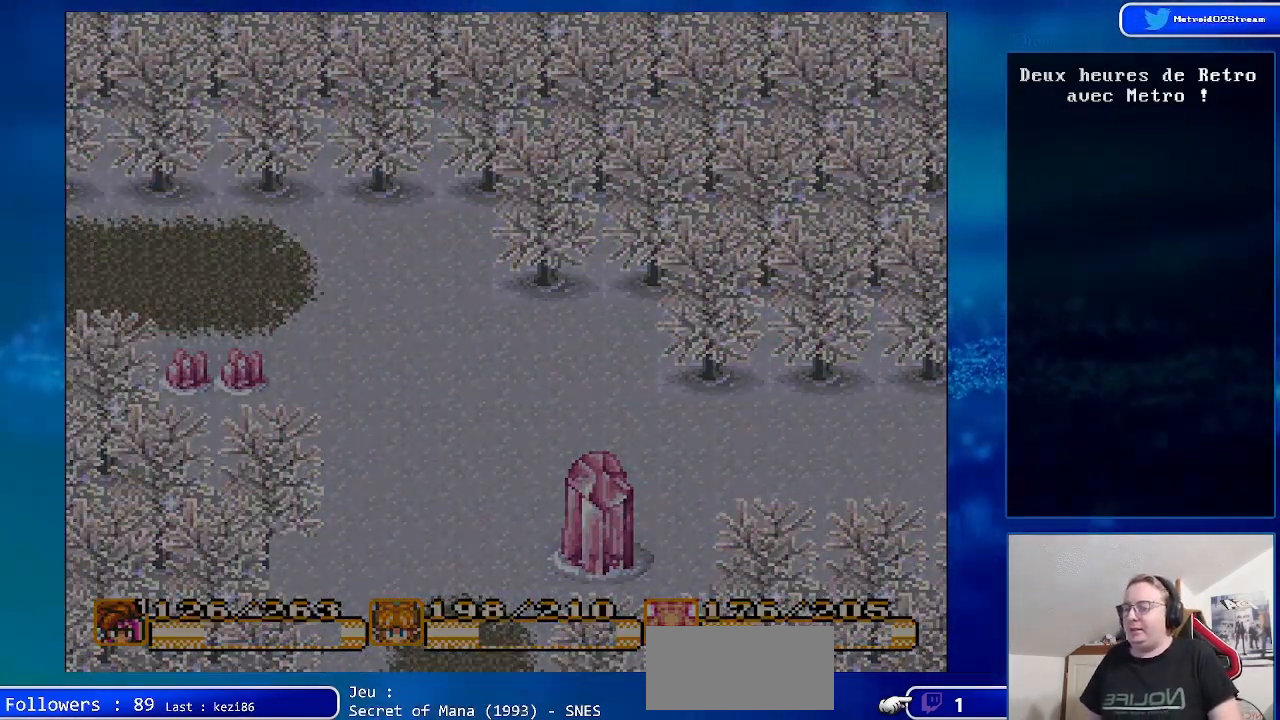
{"buttons": [], "events": []}
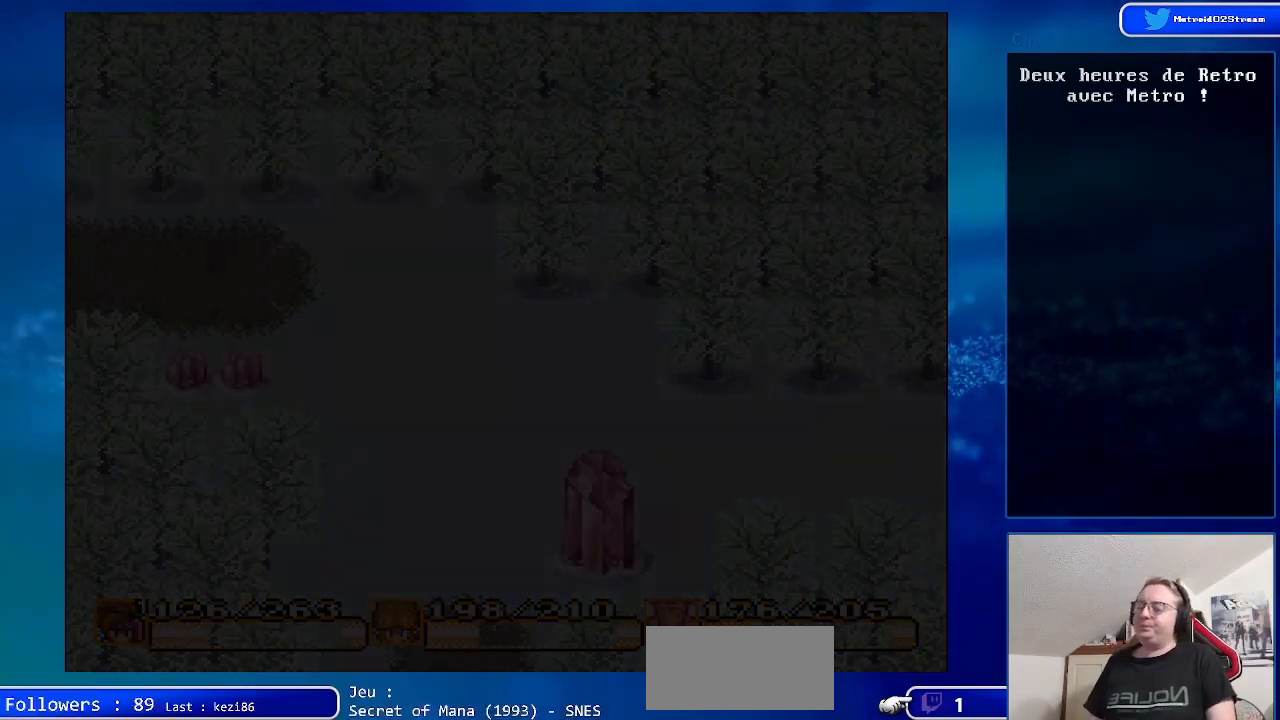
{"buttons": [], "events": []}
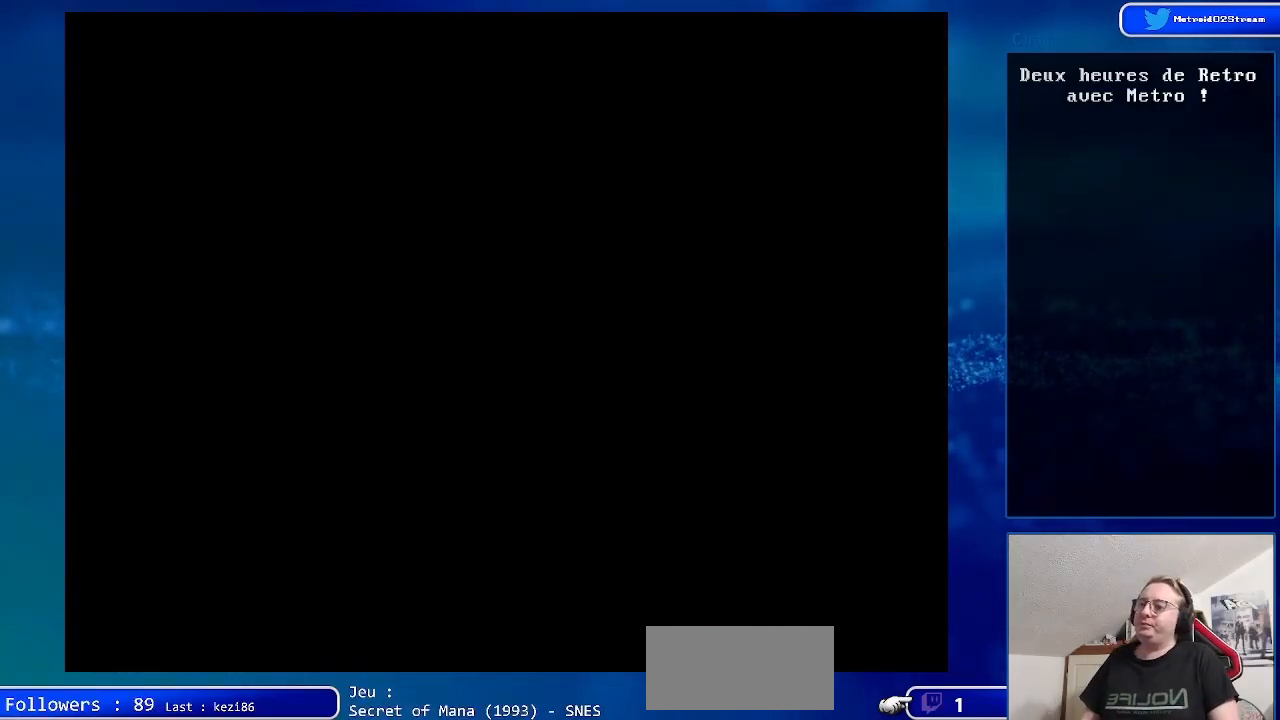
{"buttons": [], "events": []}
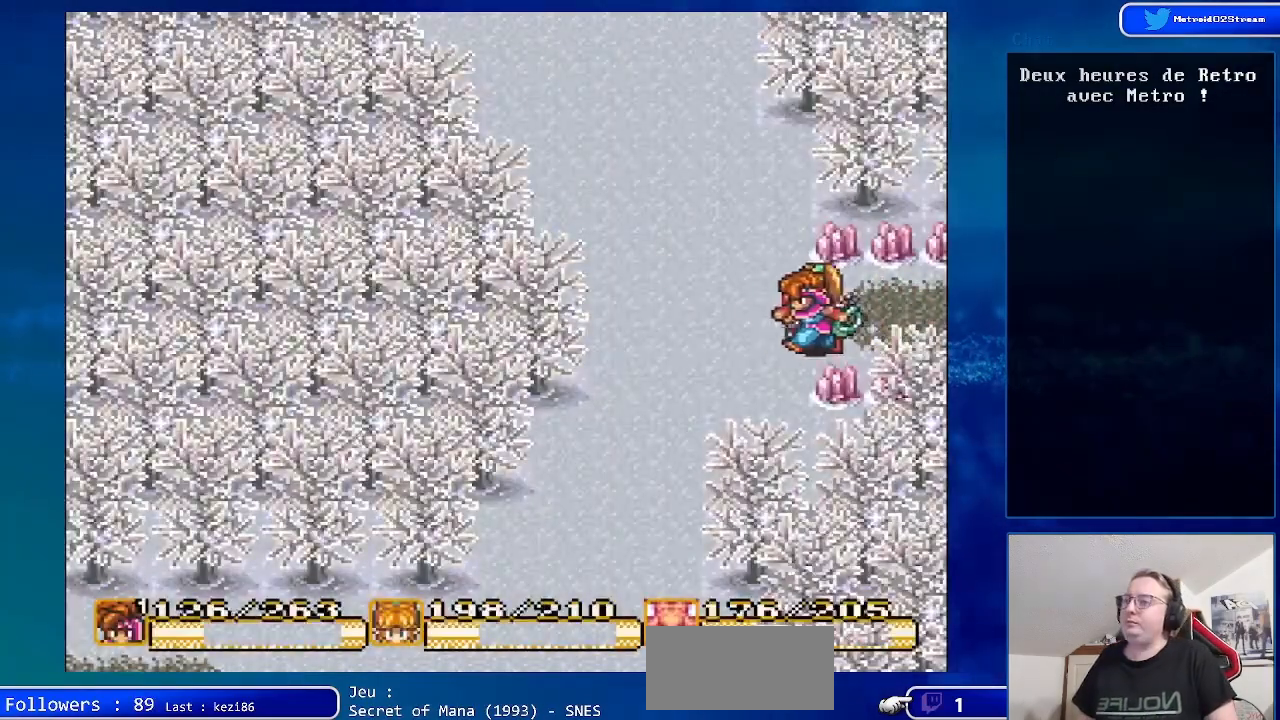
{"buttons": ["DPAD_UP", "DPAD_LEFT"], "events": [[433, "DPAD_LEFT", "down"], [433, "DPAD_UP", "down"]]}
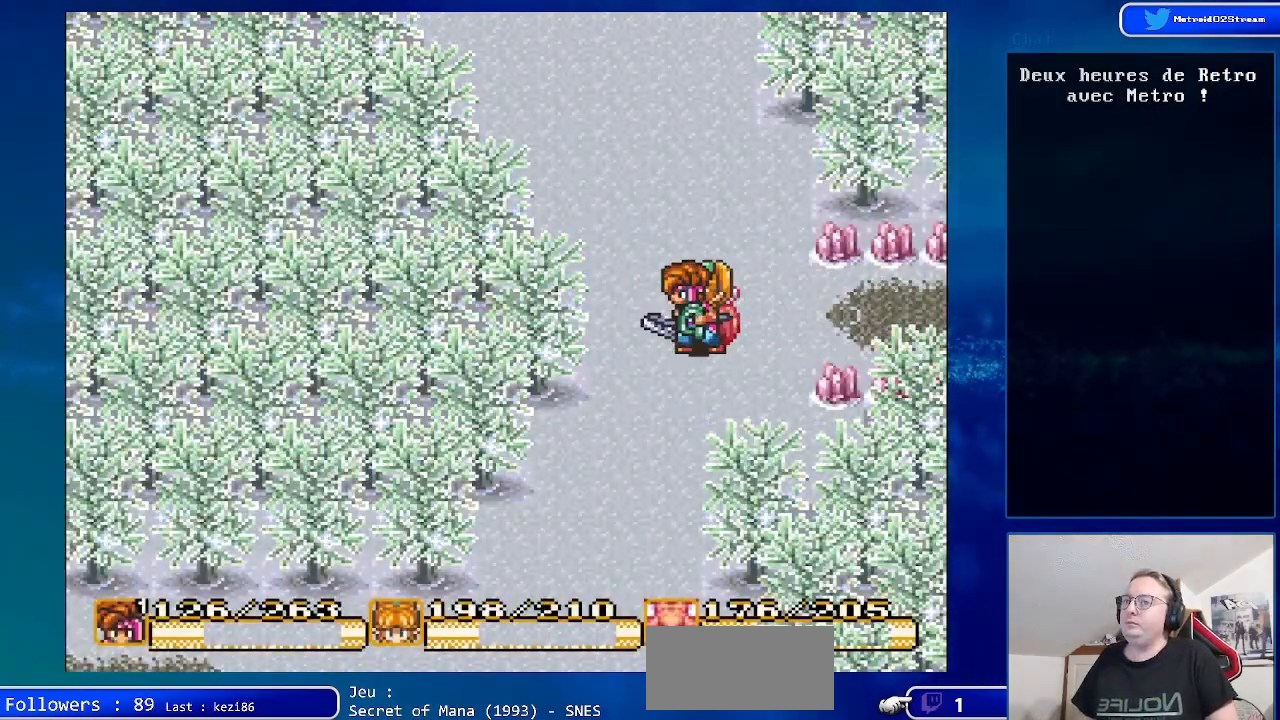
{"buttons": [], "events": [[350, "DPAD_LEFT", "up"], [417, "DPAD_UP", "up"]]}
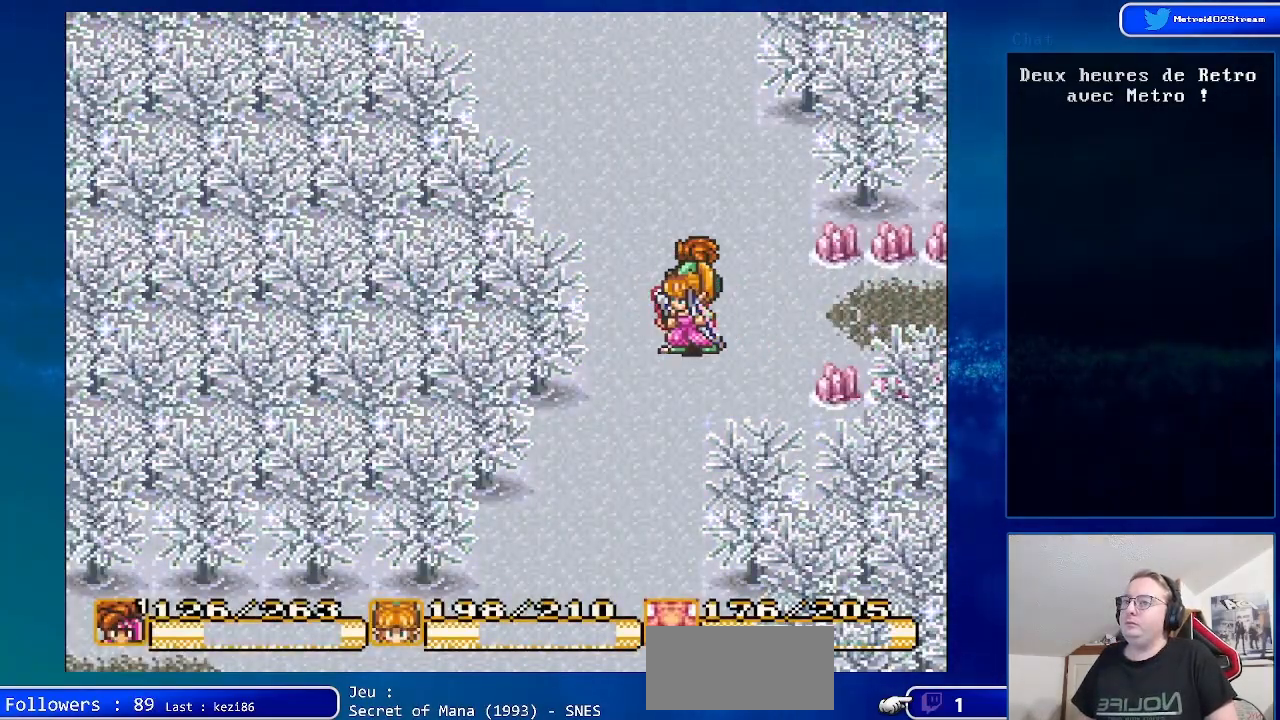
{"buttons": ["DPAD_UP", "DPAD_LEFT"], "events": [[183, "DPAD_UP", "down"], [283, "DPAD_LEFT", "down"]]}
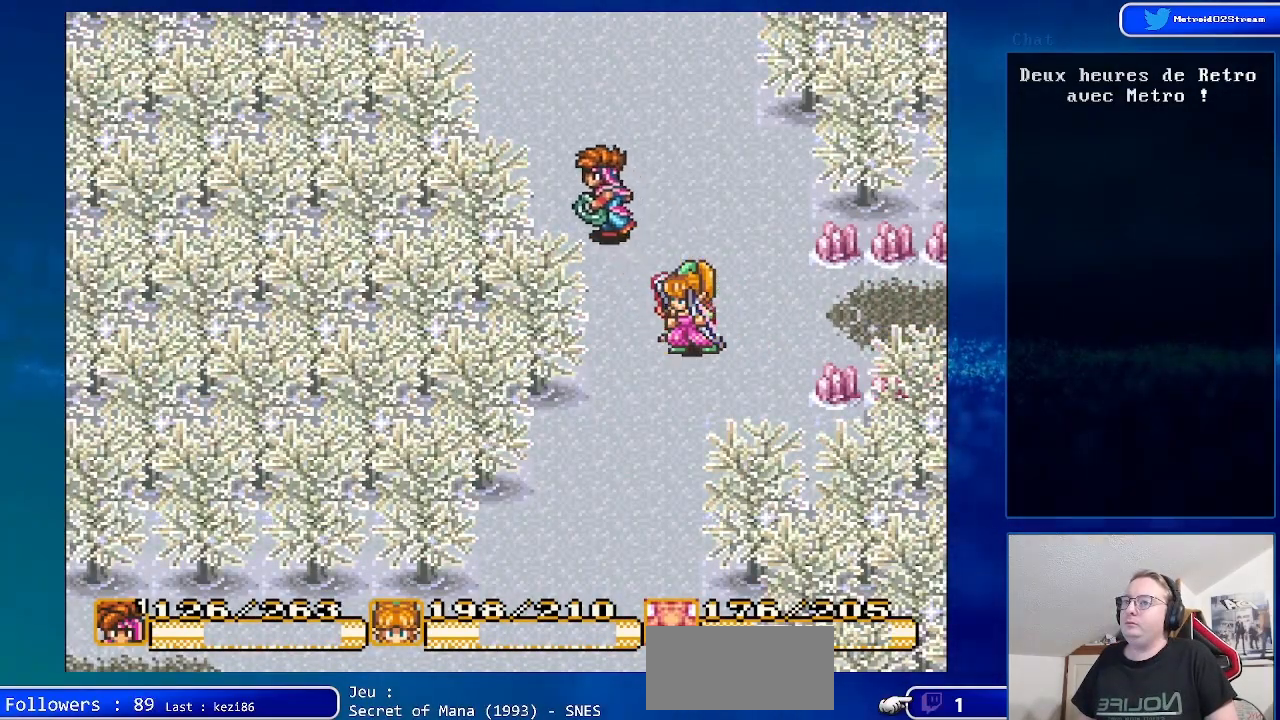
{"buttons": ["DPAD_UP"], "events": [[167, "DPAD_LEFT", "up"]]}
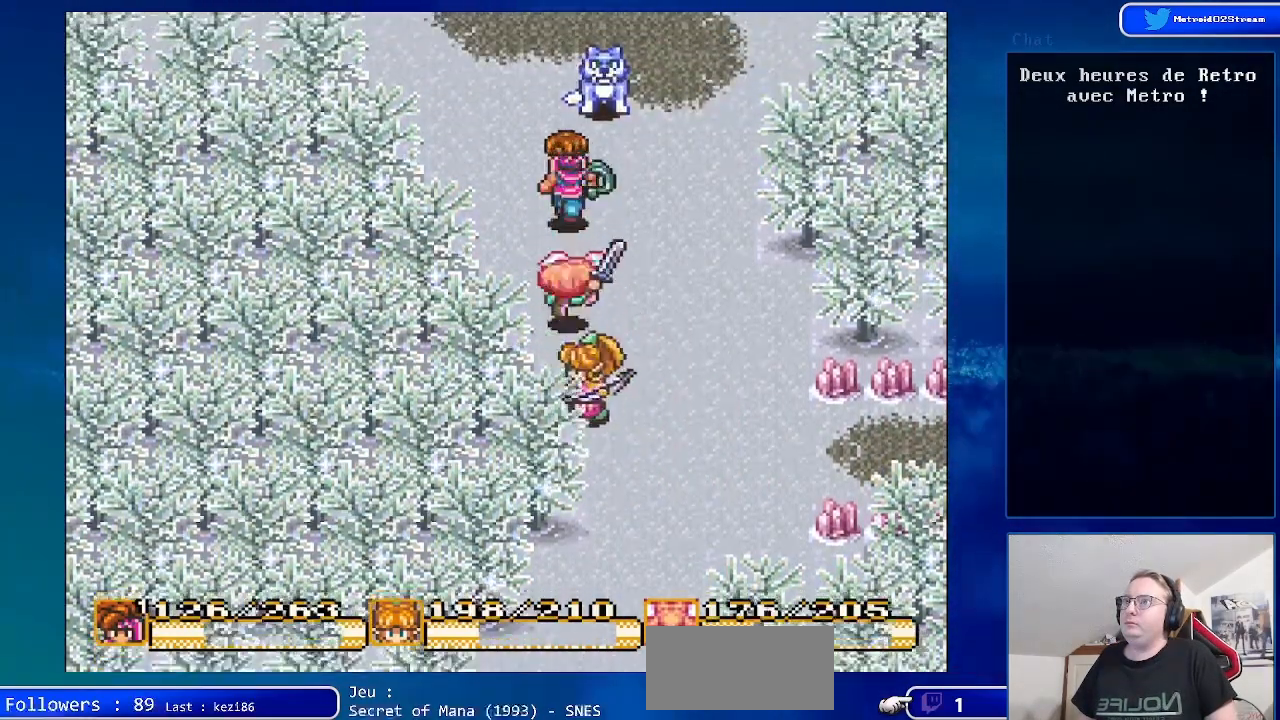
{"buttons": [], "events": [[67, "DPAD_UP", "up"], [83, "A", "down"], [283, "A", "up"]]}
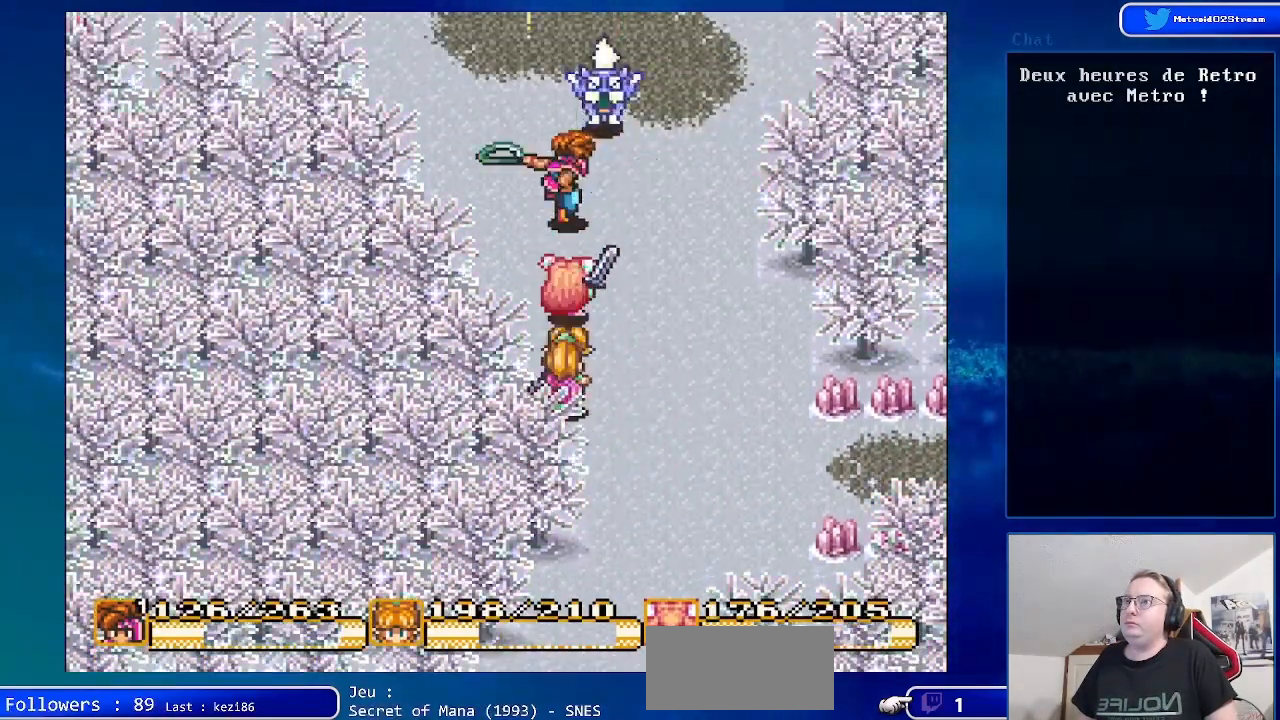
{"buttons": ["DPAD_DOWN"], "events": [[100, "DPAD_DOWN", "down"], [100, "DPAD_RIGHT", "down"], [350, "DPAD_RIGHT", "up"]]}
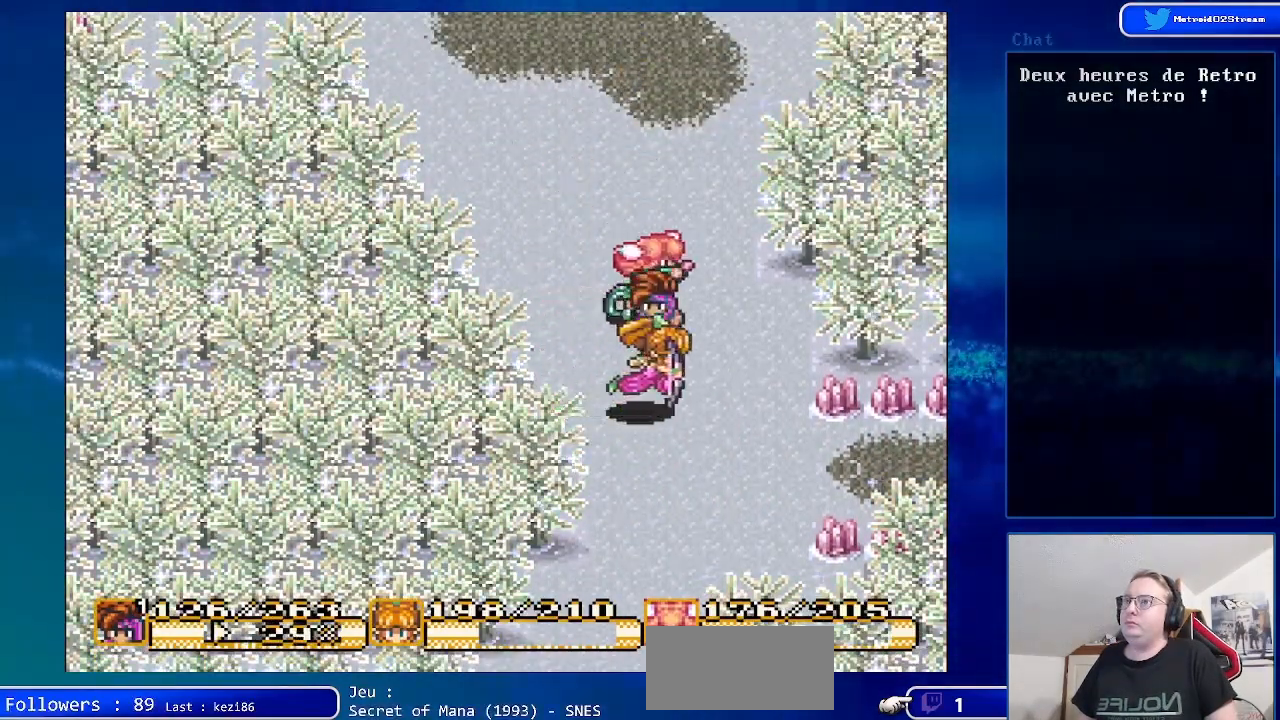
{"buttons": ["A"], "events": [[17, "DPAD_DOWN", "up"], [17, "DPAD_LEFT", "down"], [150, "DPAD_LEFT", "up"], [250, "A", "down"]]}
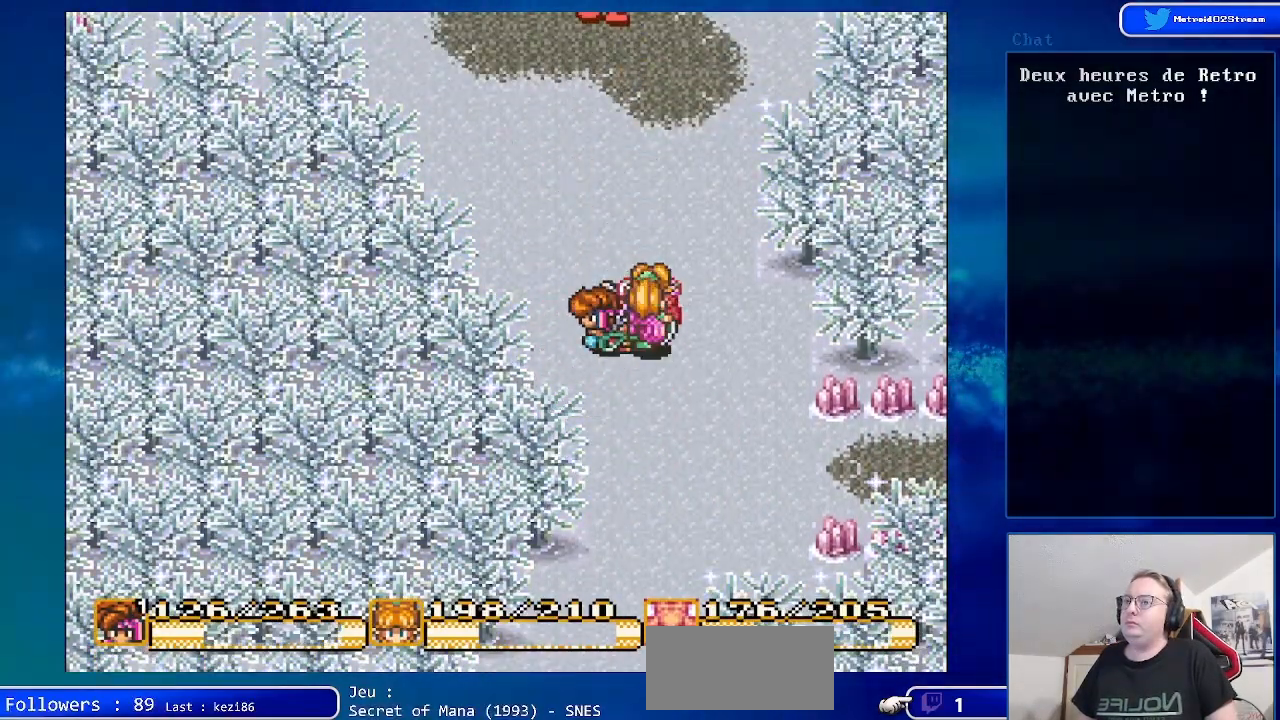
{"buttons": ["A", "DPAD_DOWN"], "events": [[400, "DPAD_DOWN", "down"]]}
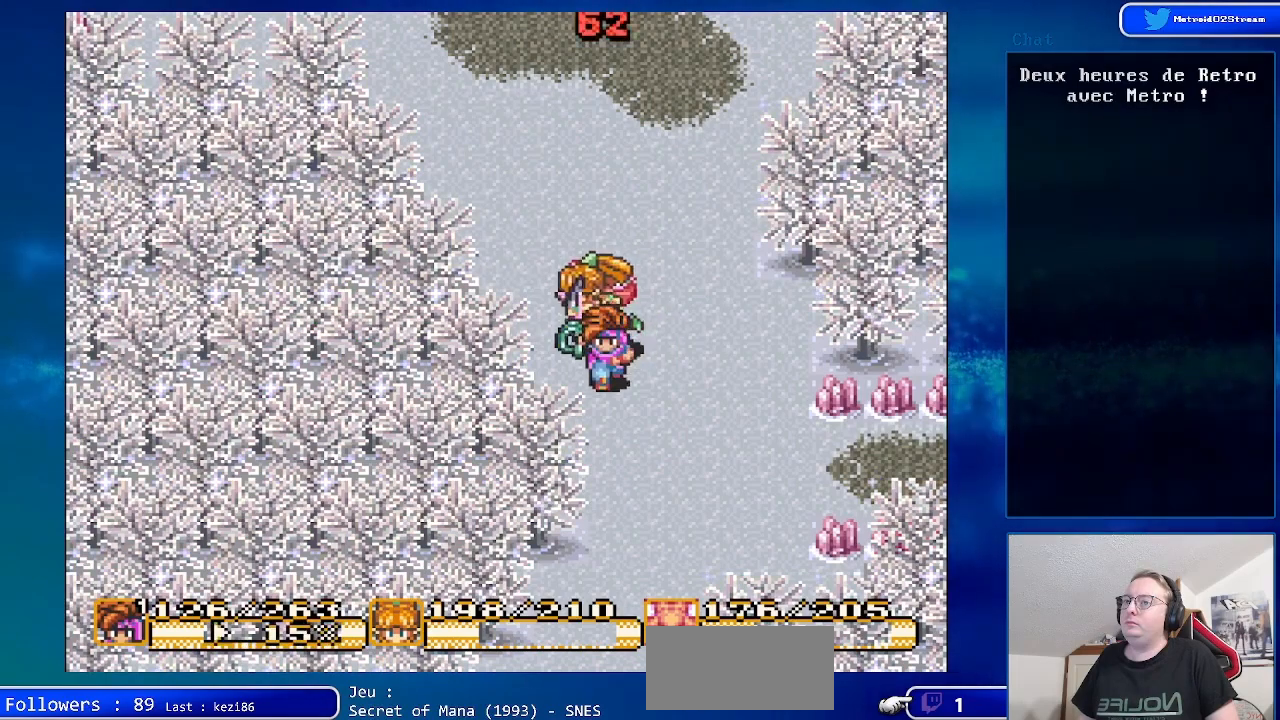
{"buttons": ["A", "DPAD_DOWN"], "events": []}
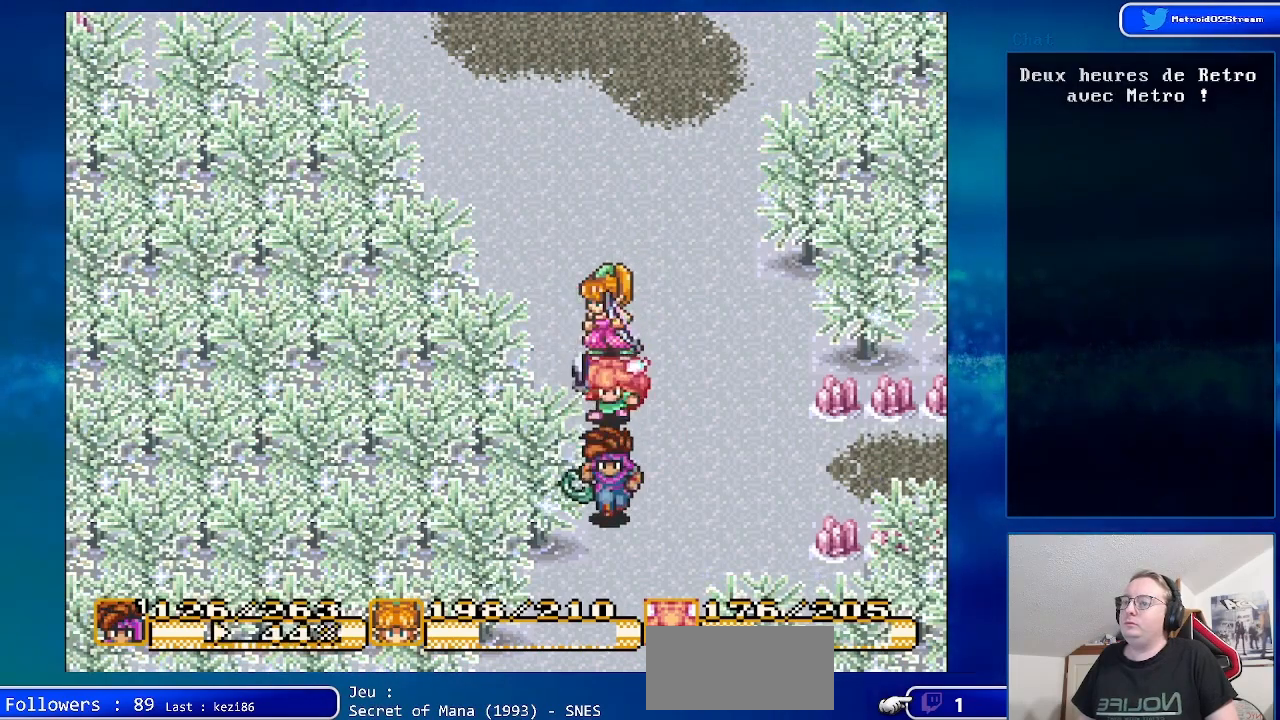
{"buttons": ["A"], "events": [[183, "DPAD_DOWN", "up"], [317, "DPAD_UP", "down"], [483, "DPAD_UP", "up"]]}
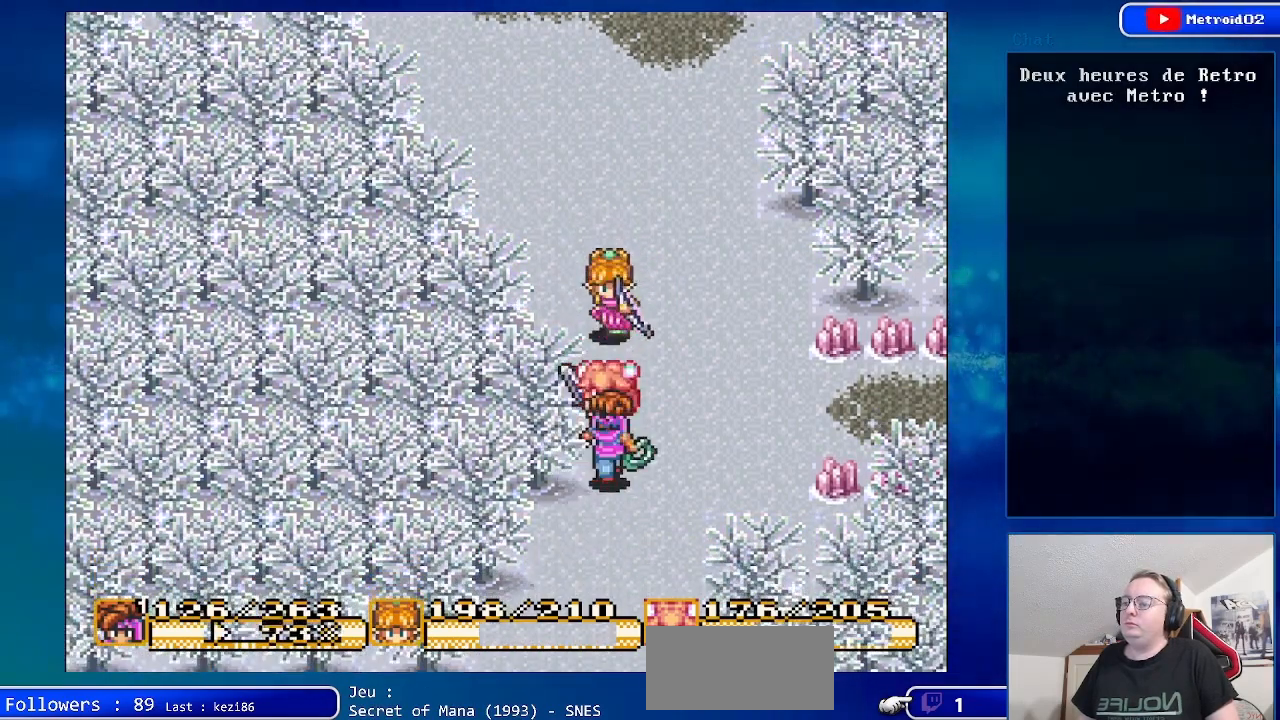
{"buttons": ["A"], "events": []}
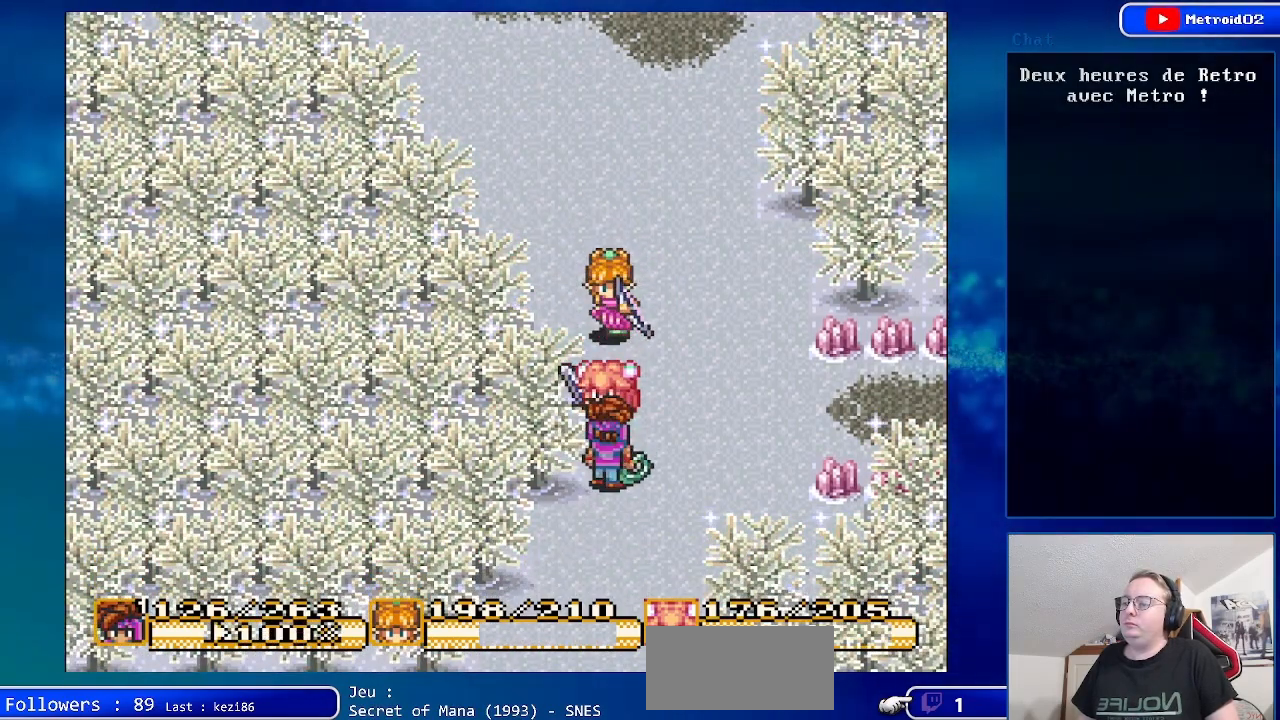
{"buttons": ["A", "DPAD_UP"], "events": [[267, "DPAD_UP", "down"]]}
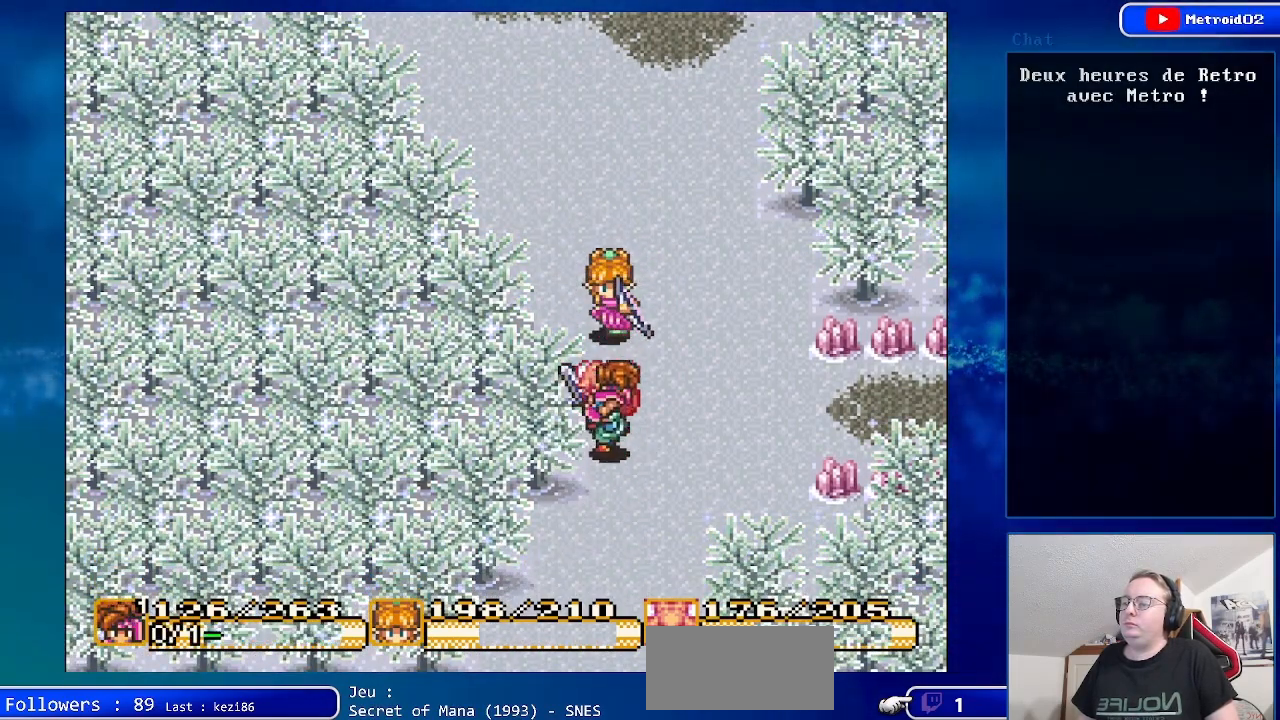
{"buttons": ["A", "DPAD_UP"], "events": []}
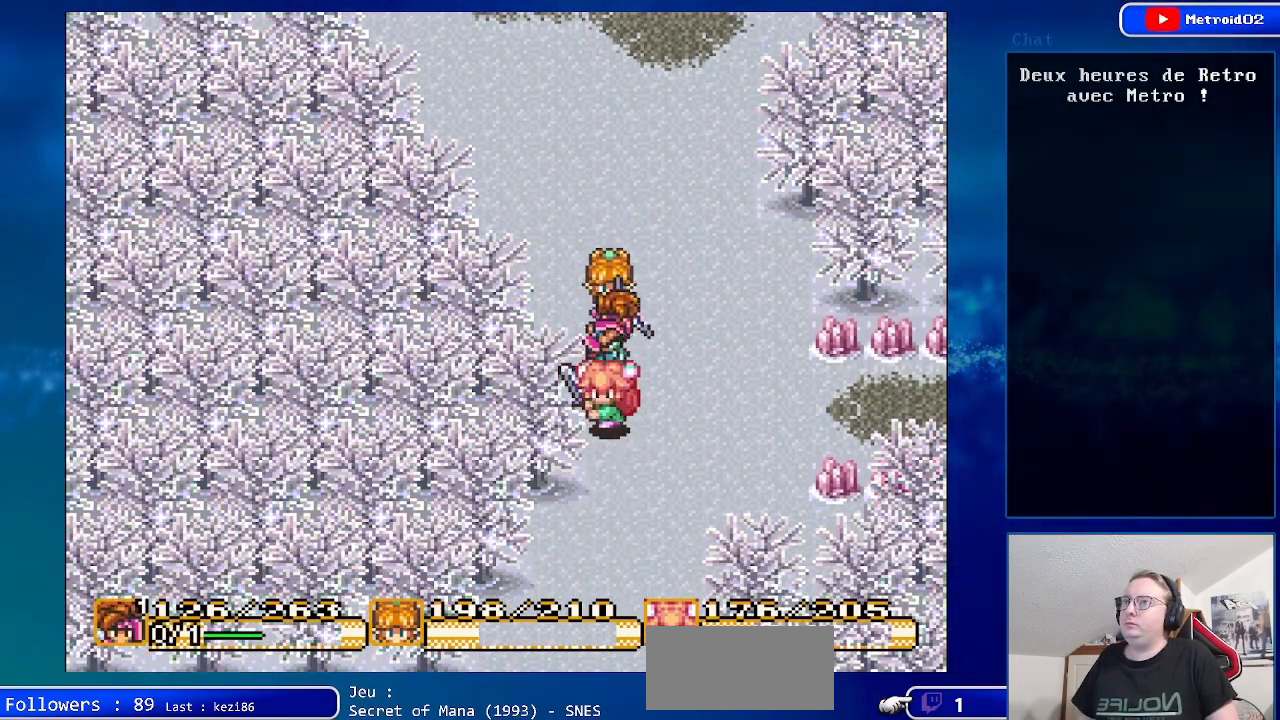
{"buttons": ["A", "DPAD_UP"], "events": []}
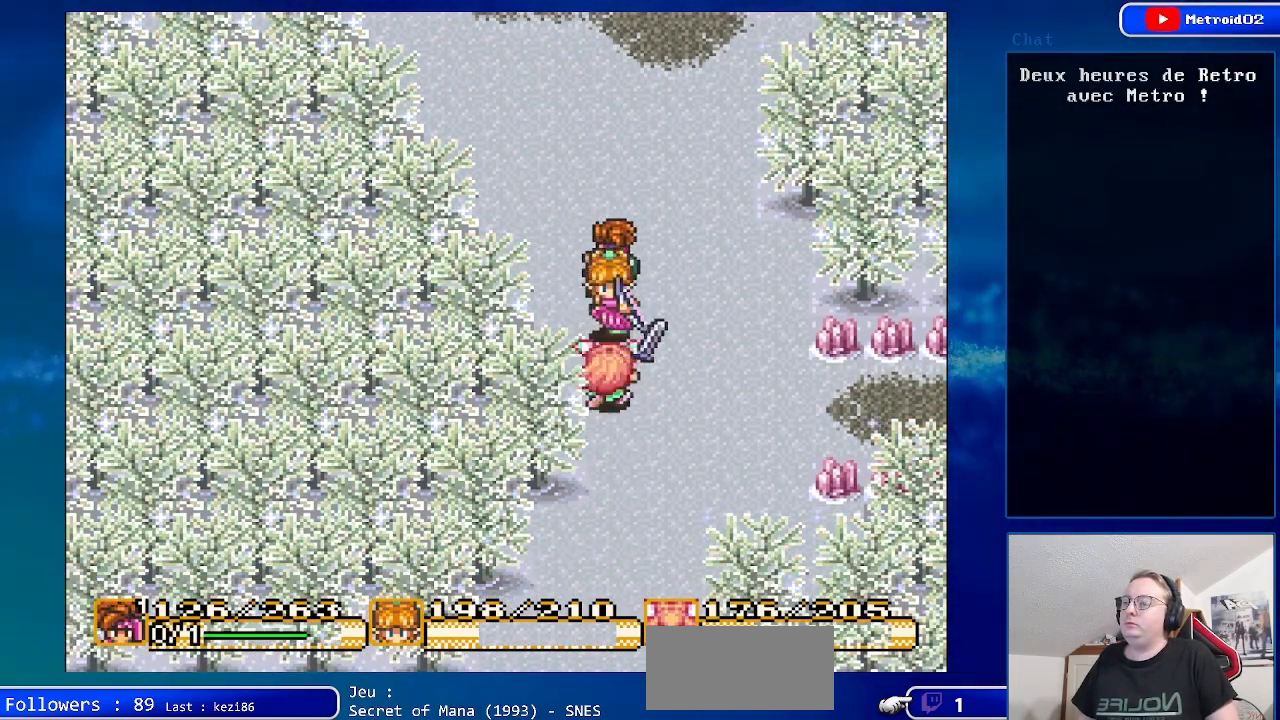
{"buttons": ["A", "DPAD_UP"], "events": []}
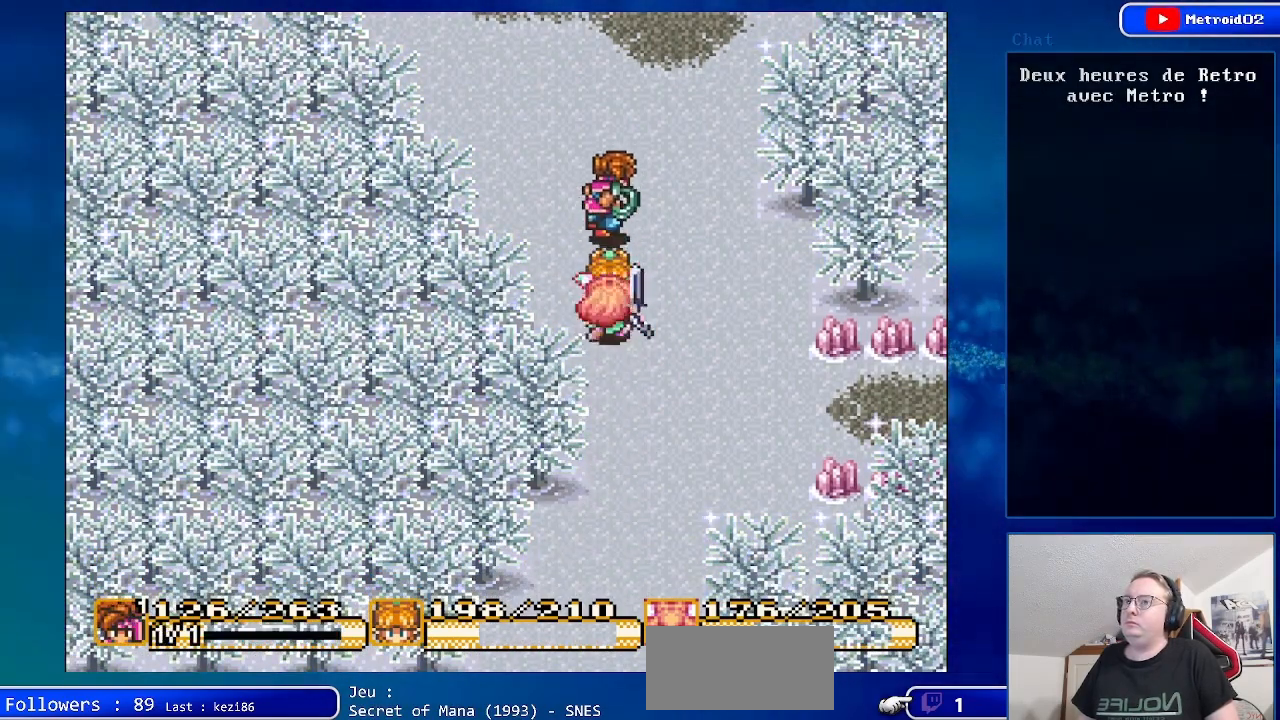
{"buttons": ["A", "DPAD_UP"], "events": []}
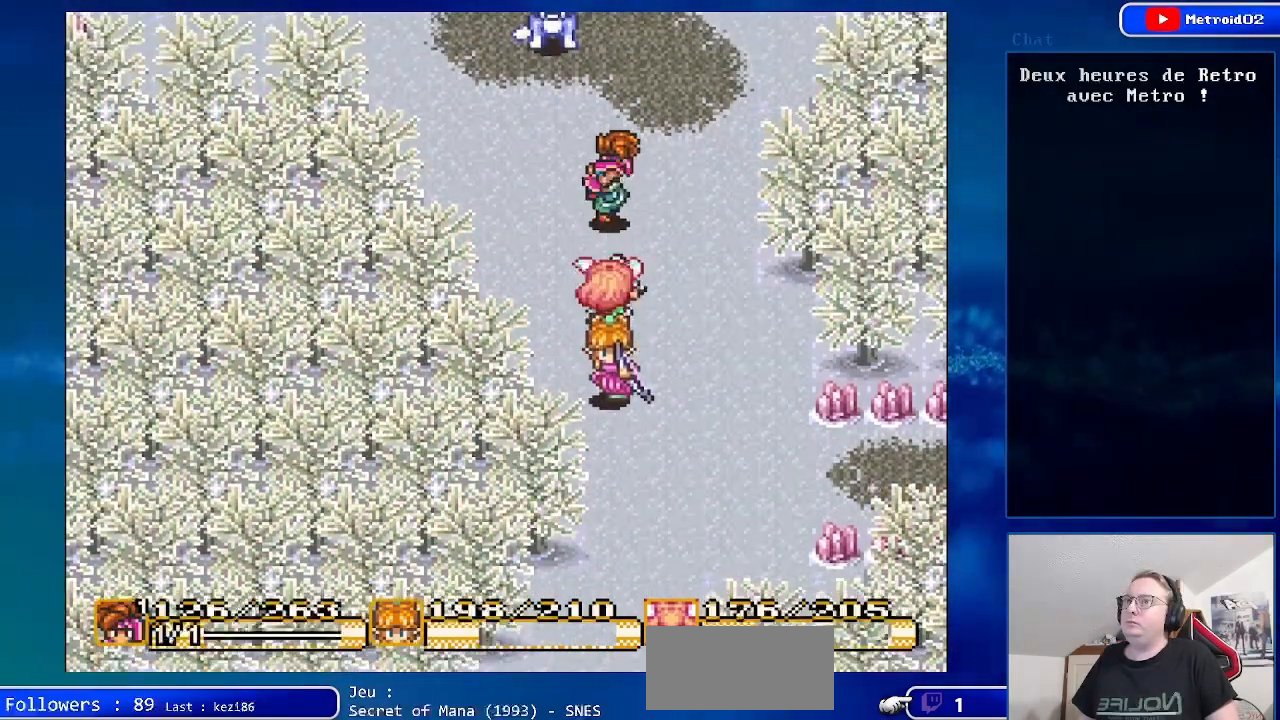
{"buttons": [], "events": [[17, "DPAD_UP", "up"], [267, "DPAD_UP", "down"], [367, "A", "up"], [383, "DPAD_UP", "up"]]}
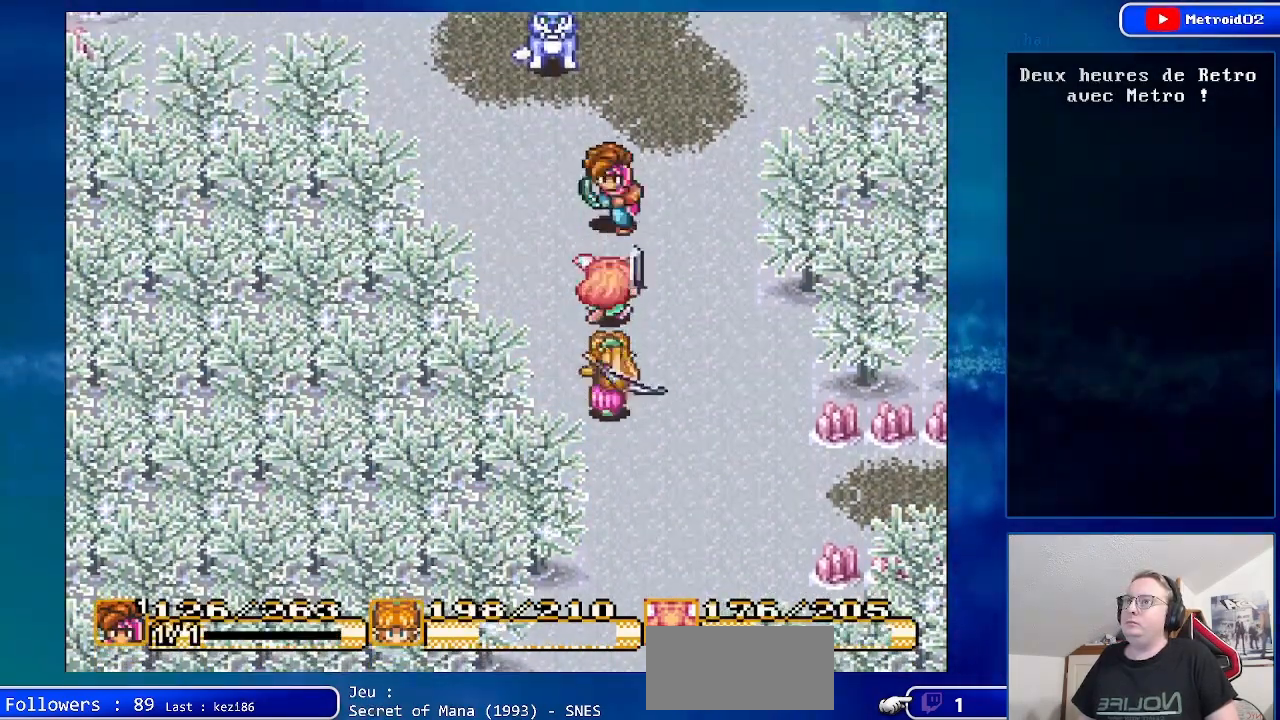
{"buttons": [], "events": []}
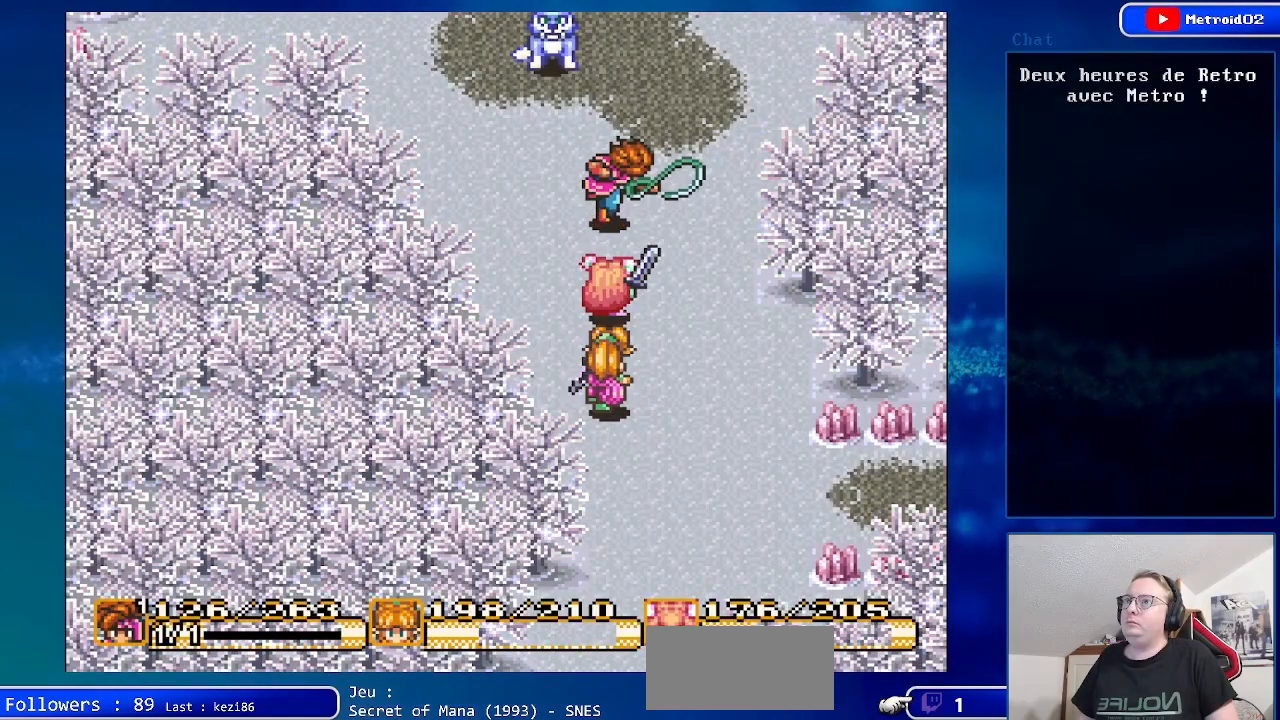
{"buttons": [], "events": []}
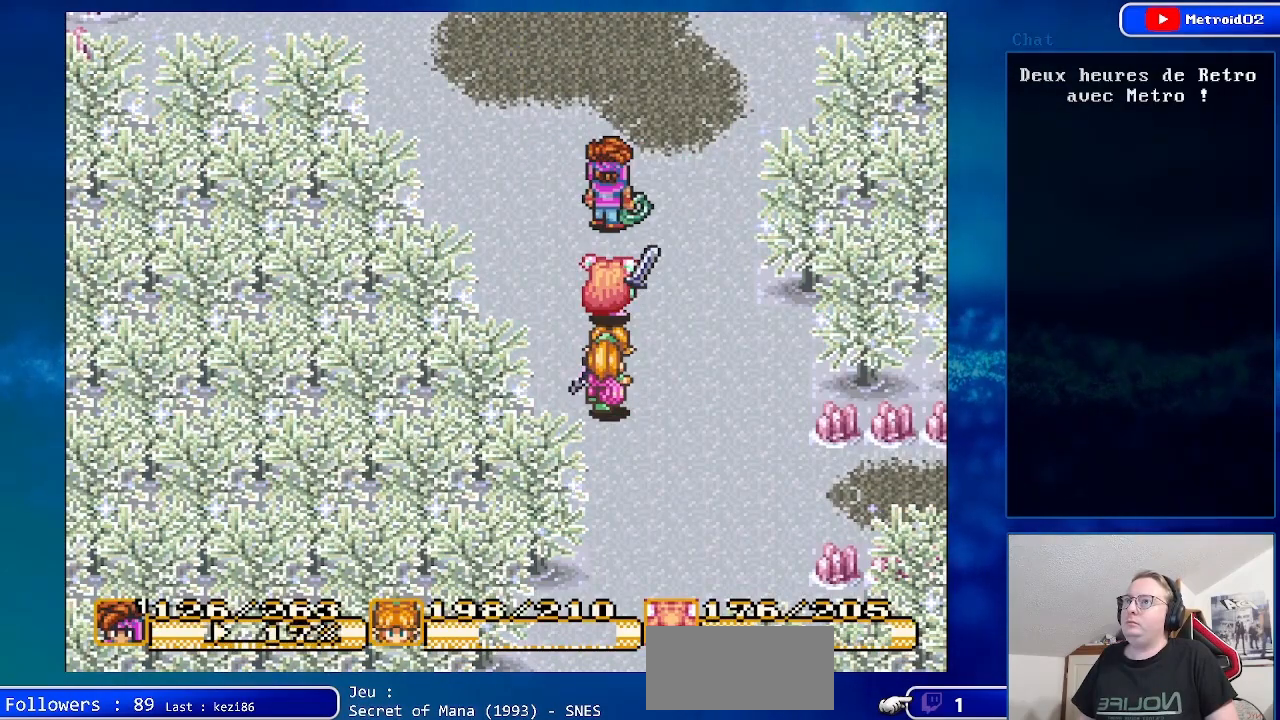
{"buttons": ["DPAD_UP"], "events": [[100, "DPAD_UP", "down"]]}
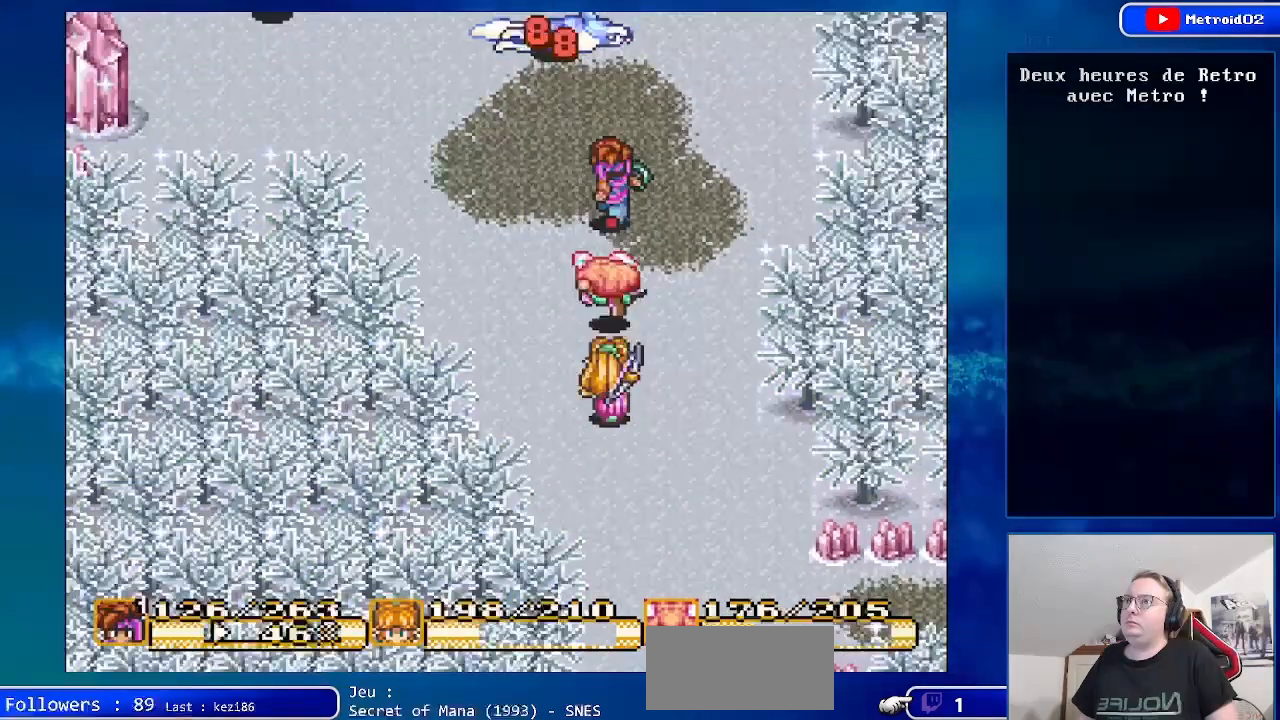
{"buttons": [], "events": [[100, "DPAD_UP", "up"], [317, "DPAD_DOWN", "down"], [483, "DPAD_DOWN", "up"]]}